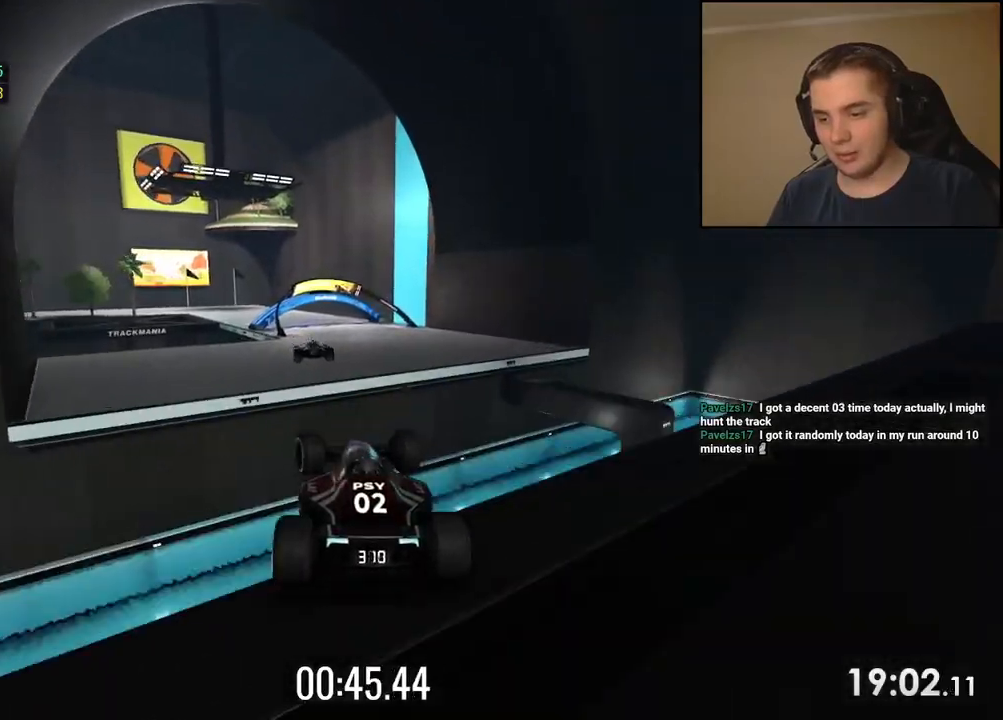
Gameplay with keyboard; each line is a JSON object with the keys held at the frame after it. "events" lists presses ("down") and releases ("up") of "down", "left", "right" and "up" between this image and that frame as [ms after this image, input, new state], when the widget could be followed in between. No other keys are recorded. Mouse input is not recorded.
{"keys": ["left", "up"], "events": [[16, "left", "down"], [83, "left", "up"], [200, "left", "down"], [283, "left", "up"], [434, "left", "down"]]}
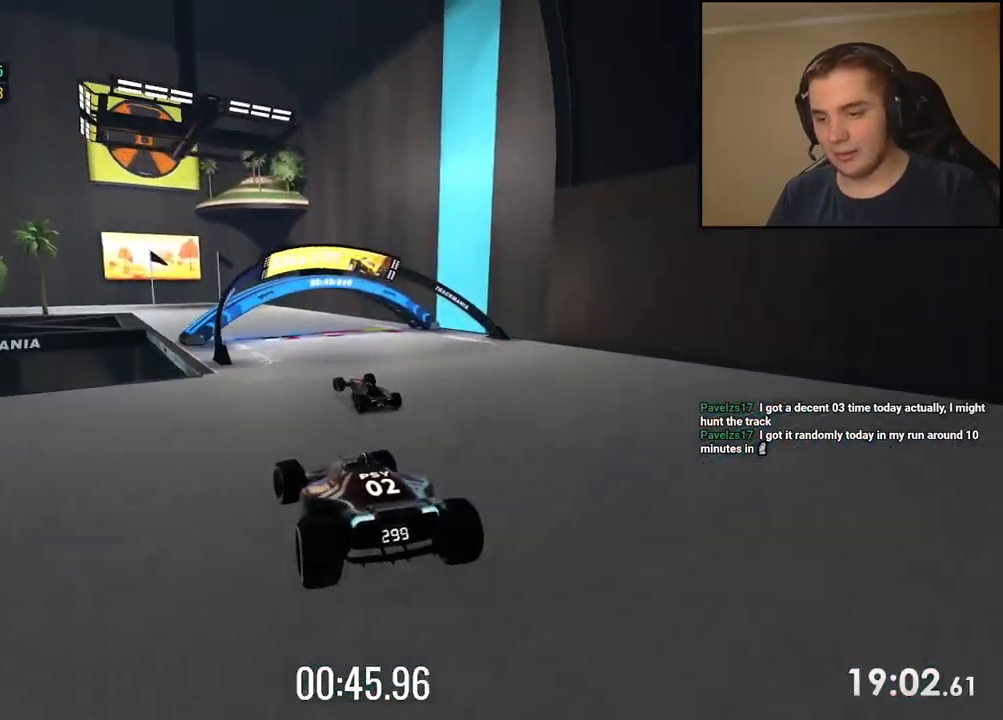
{"keys": ["down", "left", "up"], "events": [[50, "left", "up"], [116, "left", "down"], [317, "down", "down"]]}
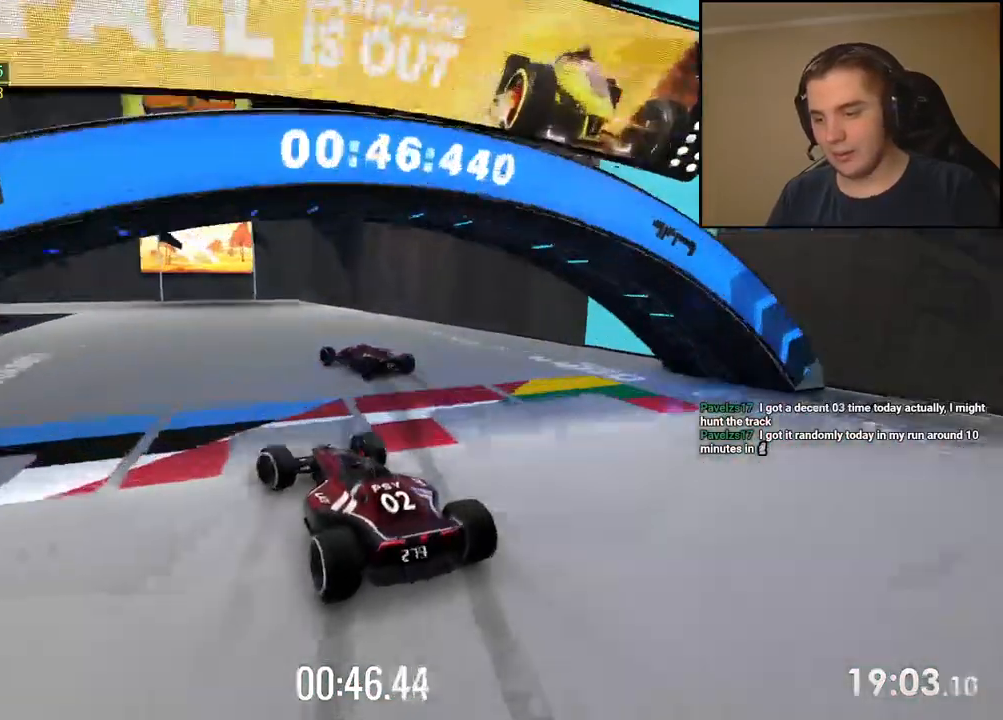
{"keys": ["left", "up"], "events": [[84, "down", "up"]]}
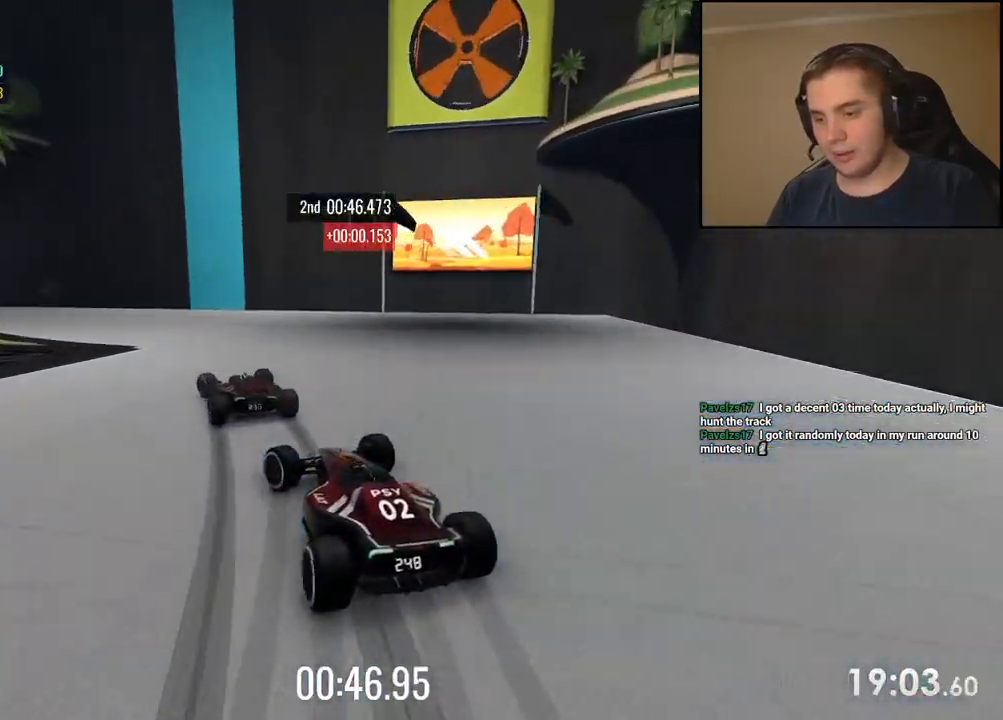
{"keys": ["left", "up"], "events": []}
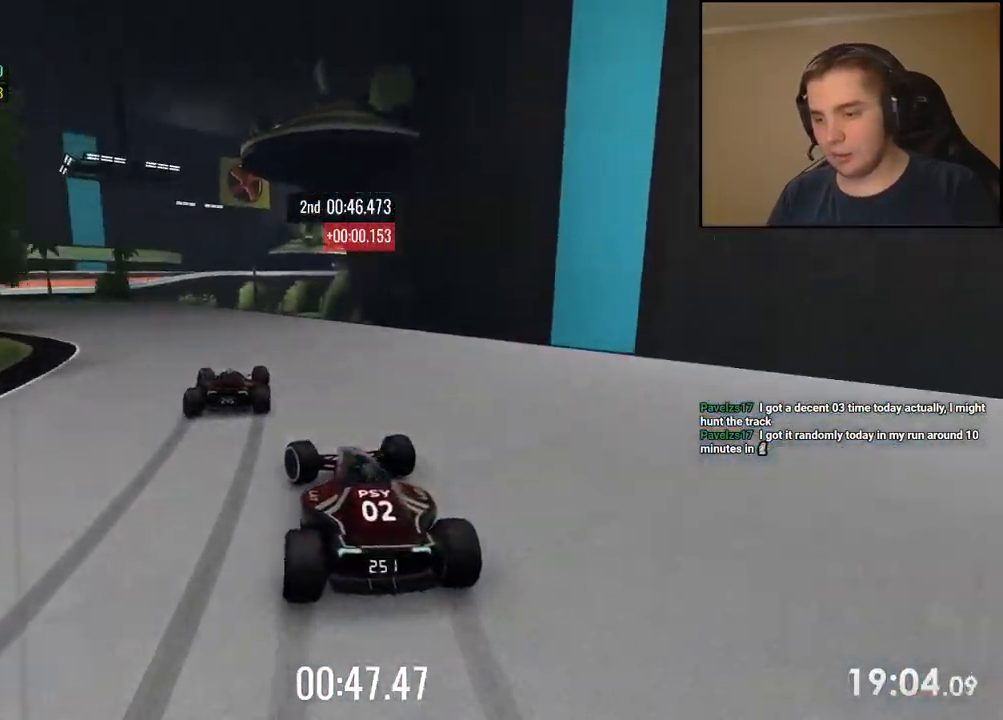
{"keys": ["left", "up"], "events": []}
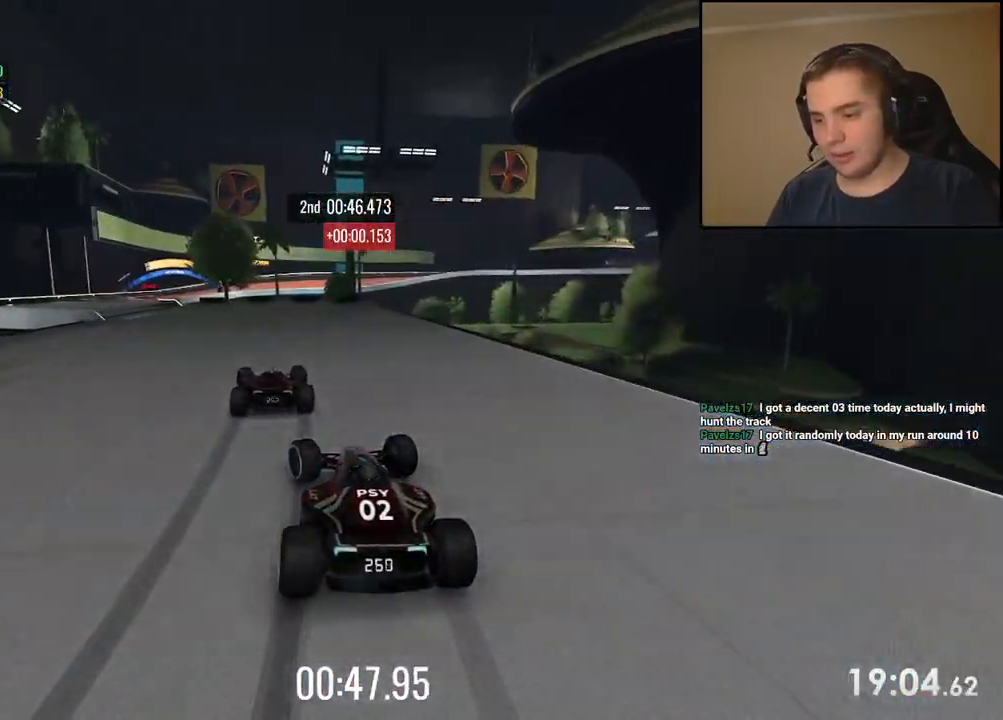
{"keys": ["up"], "events": [[484, "left", "up"]]}
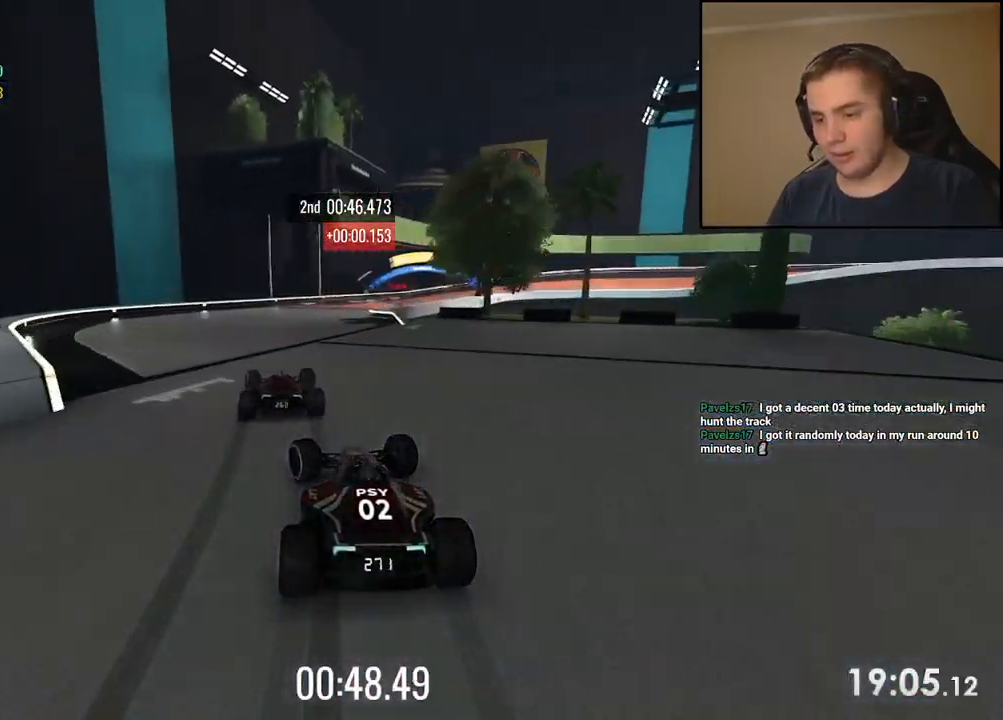
{"keys": ["right", "up"], "events": [[84, "right", "down"]]}
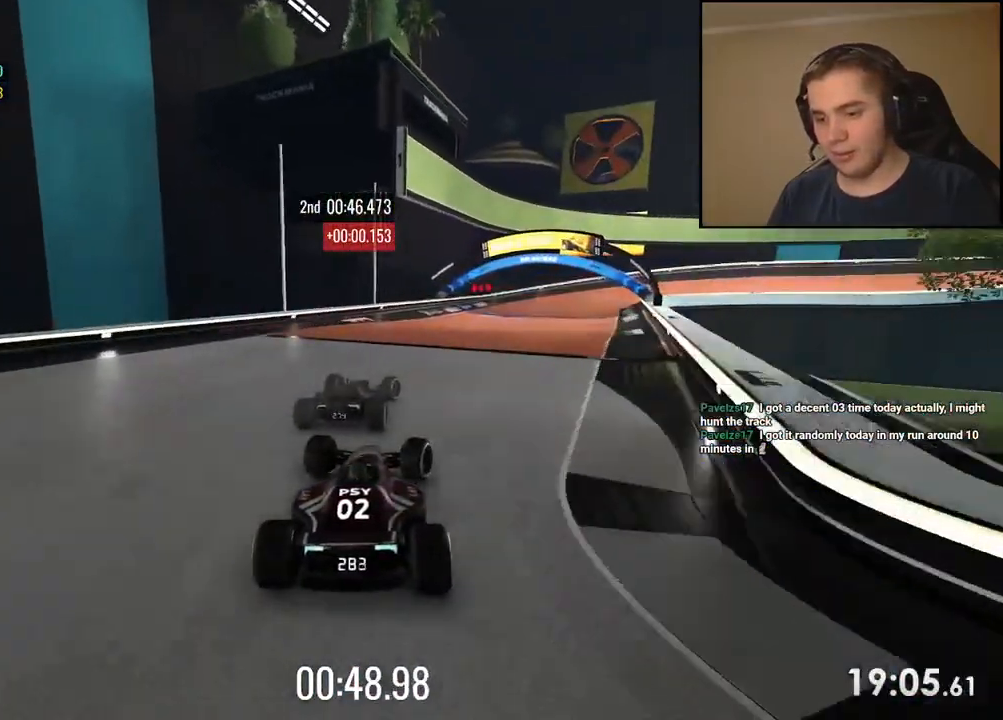
{"keys": ["right", "up"], "events": [[33, "up", "up"], [134, "up", "down"]]}
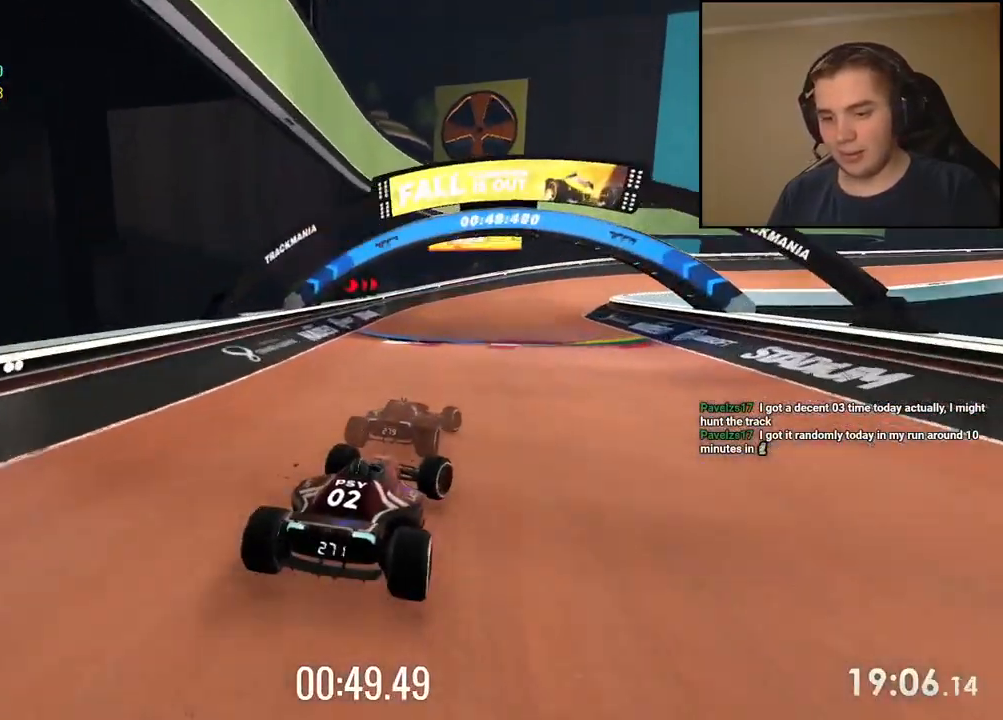
{"keys": ["right", "up"], "events": []}
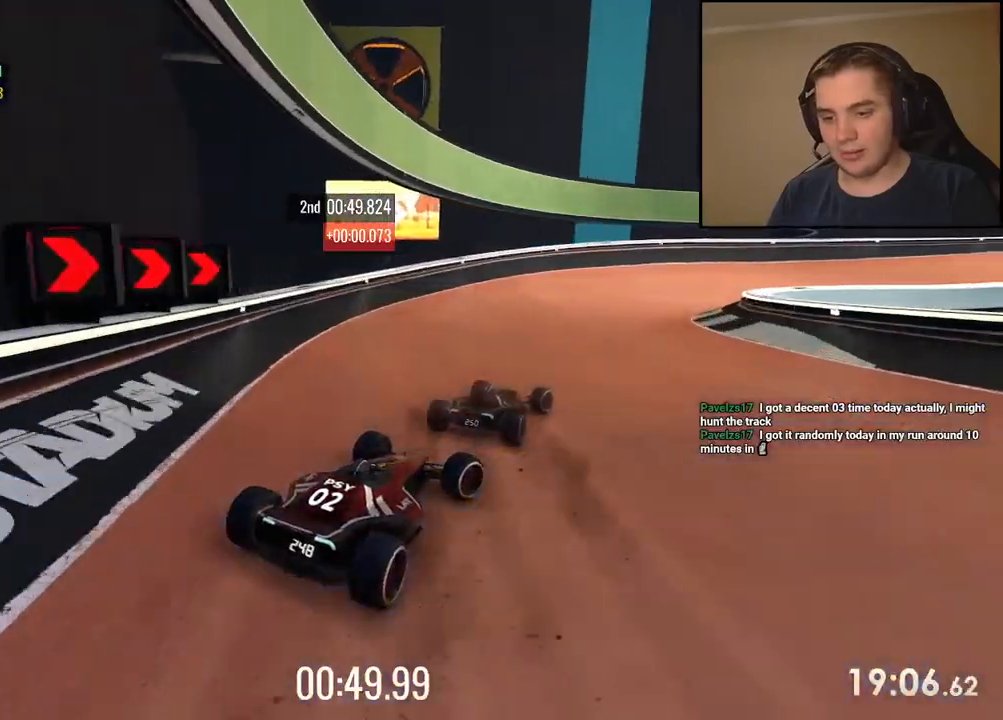
{"keys": ["right", "up"], "events": [[150, "right", "up"], [250, "right", "down"], [384, "right", "up"], [467, "right", "down"]]}
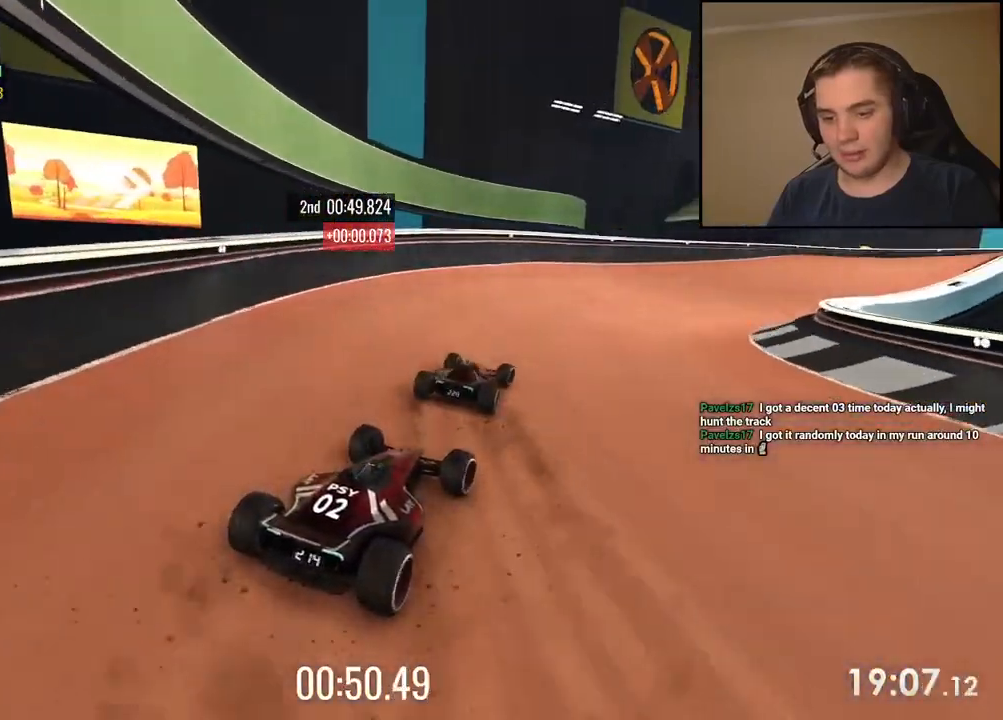
{"keys": ["right", "up"], "events": [[83, "right", "up"], [183, "right", "down"], [284, "right", "up"], [434, "right", "down"]]}
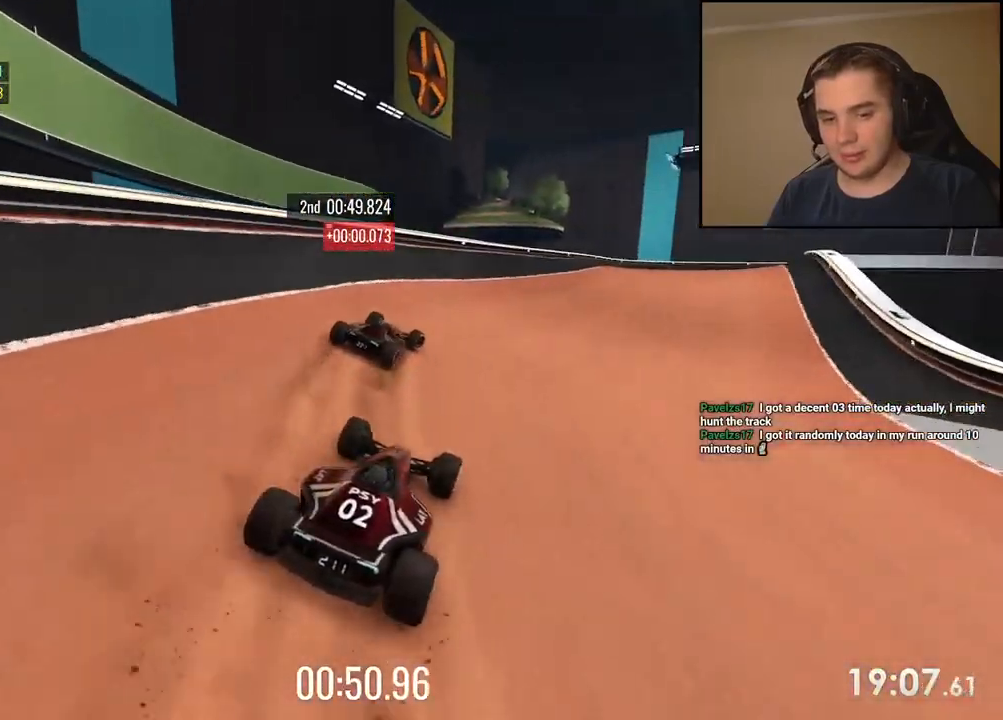
{"keys": ["right", "up"], "events": [[50, "right", "up"], [150, "right", "down"], [334, "right", "up"], [401, "right", "down"]]}
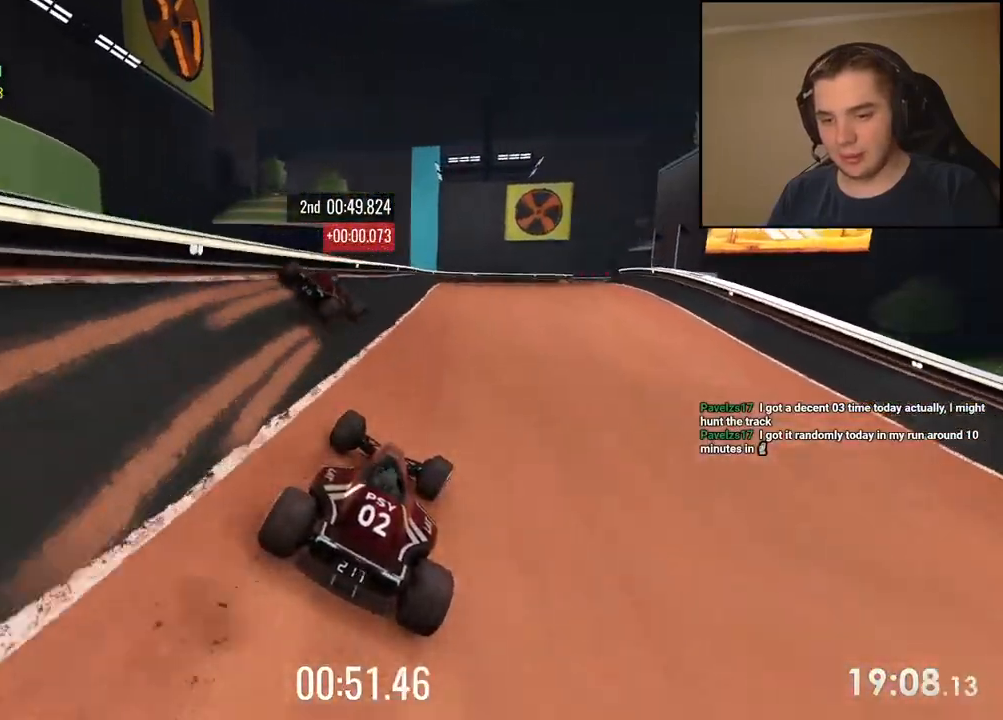
{"keys": ["up"], "events": [[33, "right", "up"], [134, "right", "down"], [267, "right", "up"], [351, "right", "down"], [467, "right", "up"]]}
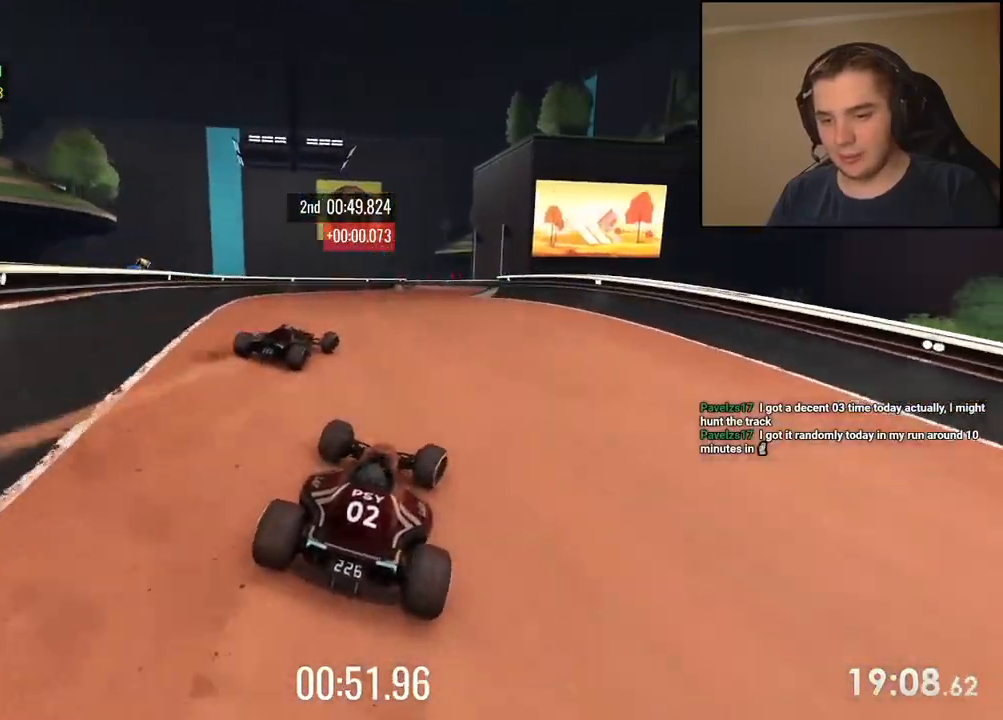
{"keys": ["left", "up"], "events": [[167, "right", "down"], [250, "right", "up"], [434, "left", "down"]]}
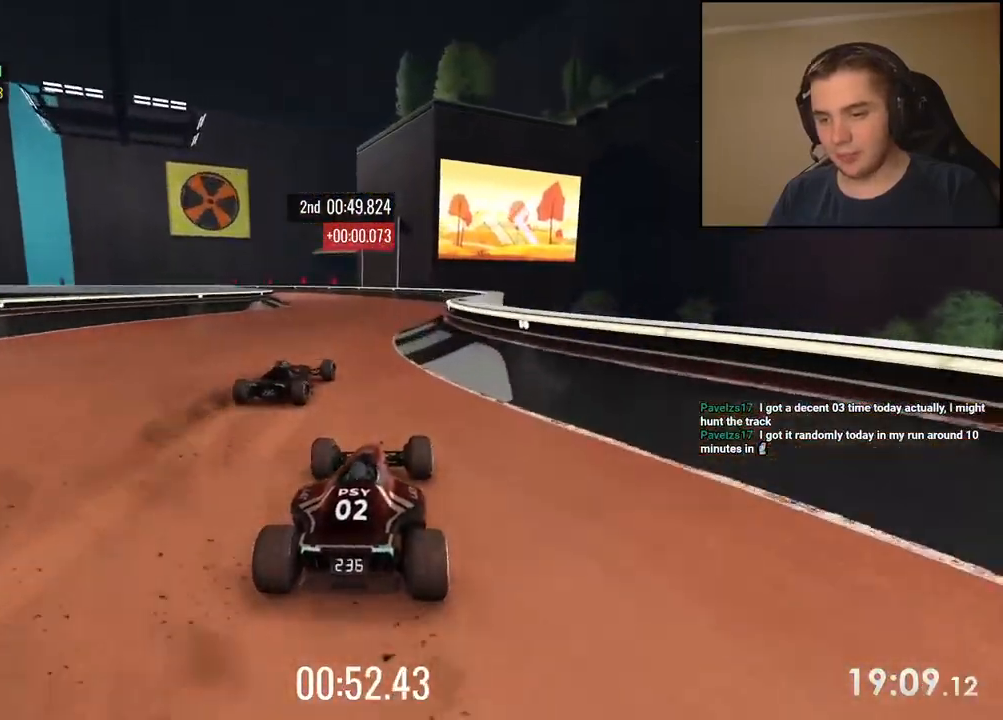
{"keys": ["left", "up"], "events": [[67, "left", "up"], [167, "left", "down"], [267, "left", "up"], [300, "left", "down"], [401, "left", "up"], [451, "left", "down"]]}
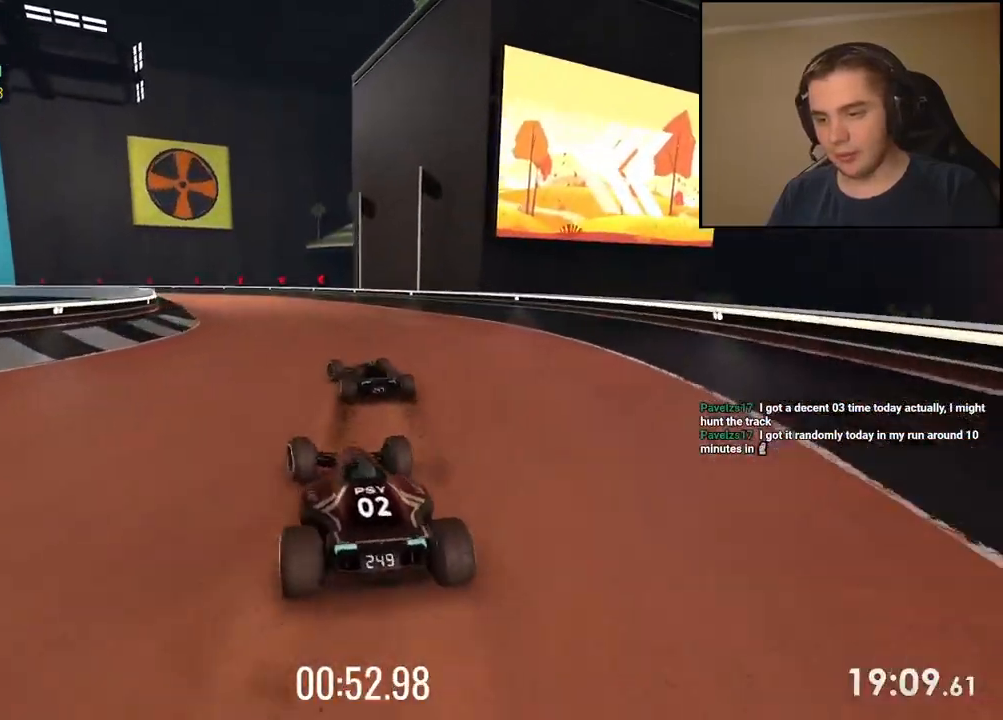
{"keys": ["left", "up"], "events": [[417, "left", "up"], [484, "left", "down"]]}
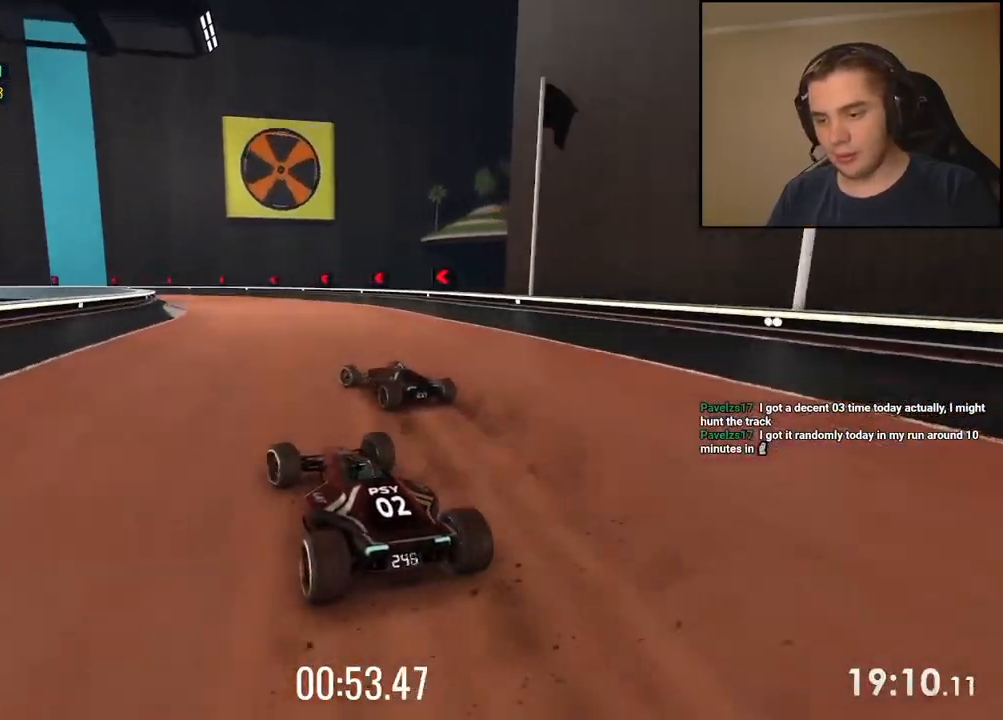
{"keys": ["left", "up"], "events": [[133, "left", "up"], [183, "left", "down"], [317, "left", "up"], [367, "left", "down"]]}
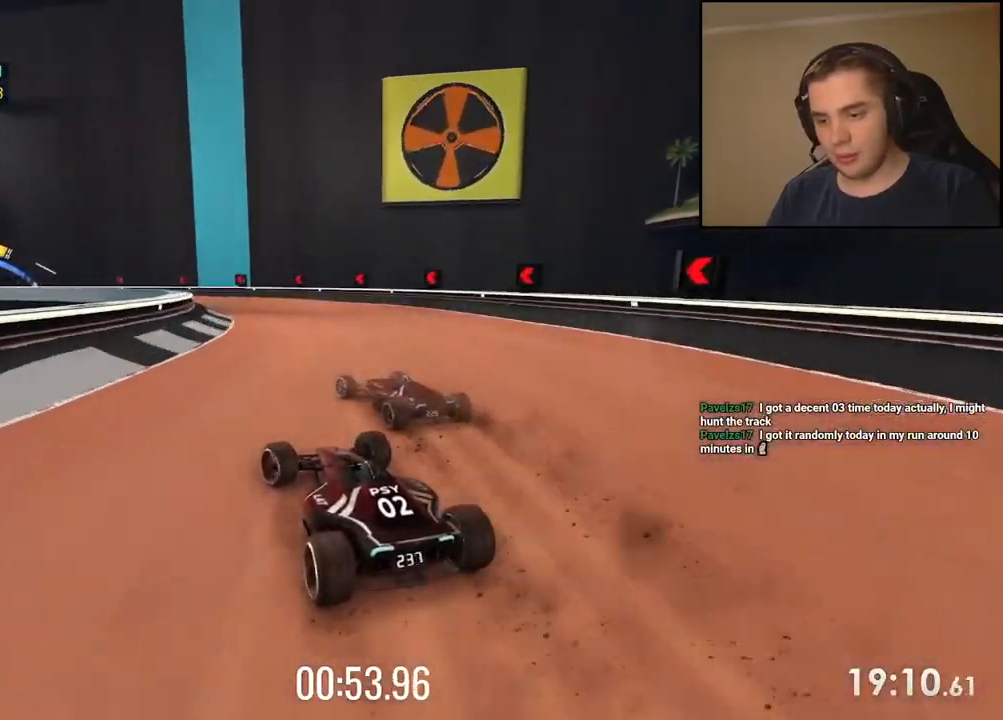
{"keys": ["left", "up"], "events": [[16, "left", "up"], [50, "left", "down"], [167, "left", "up"], [267, "left", "down"], [384, "left", "up"], [450, "left", "down"]]}
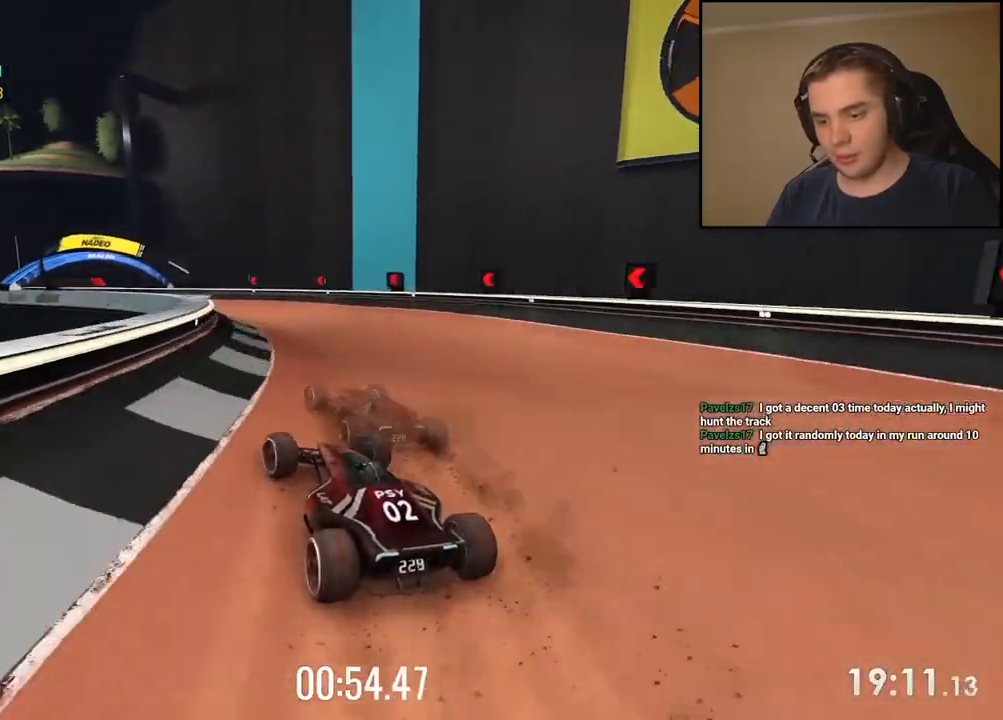
{"keys": ["left", "up"], "events": [[84, "left", "up"], [134, "left", "down"], [251, "left", "up"], [501, "left", "down"]]}
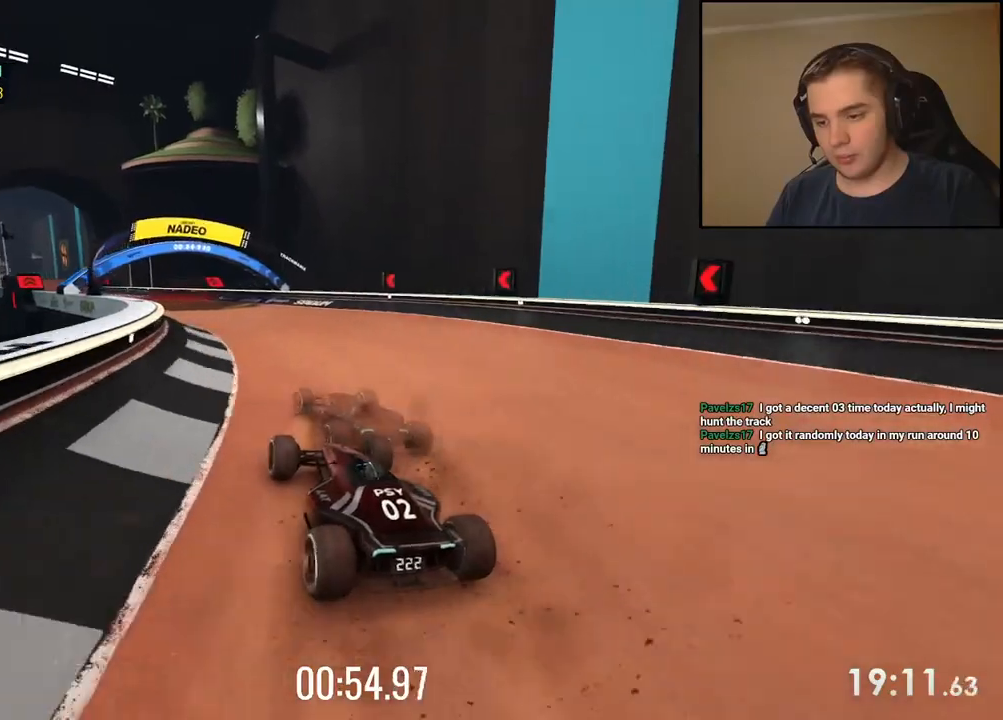
{"keys": ["up"], "events": [[101, "left", "up"], [251, "left", "down"], [351, "left", "up"]]}
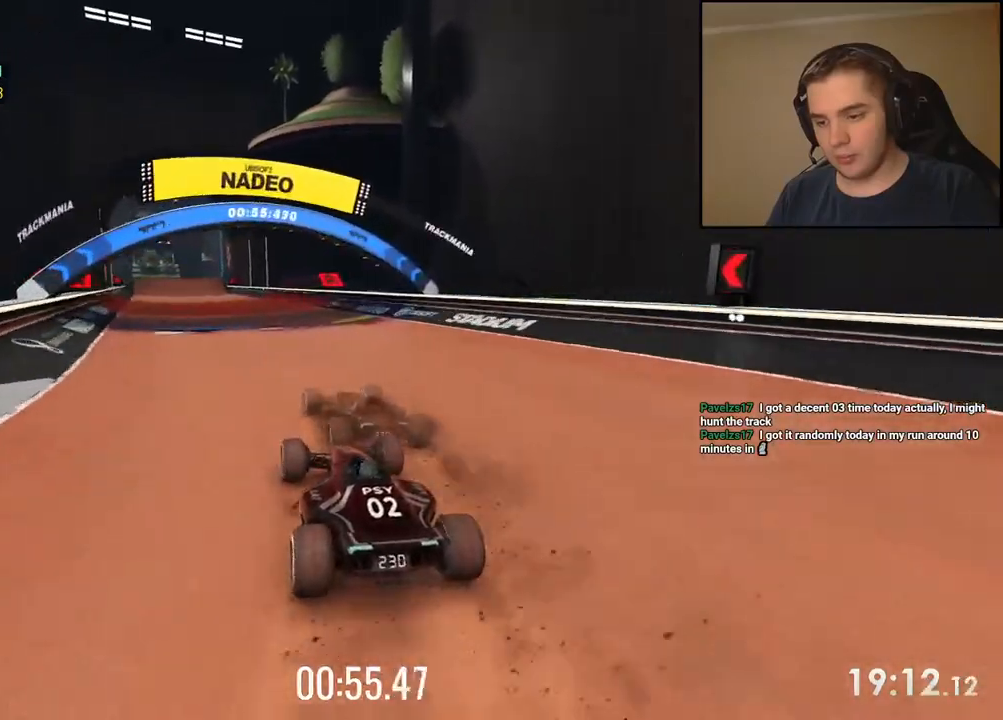
{"keys": ["up"], "events": [[50, "left", "down"], [151, "left", "up"], [284, "left", "down"], [384, "left", "up"]]}
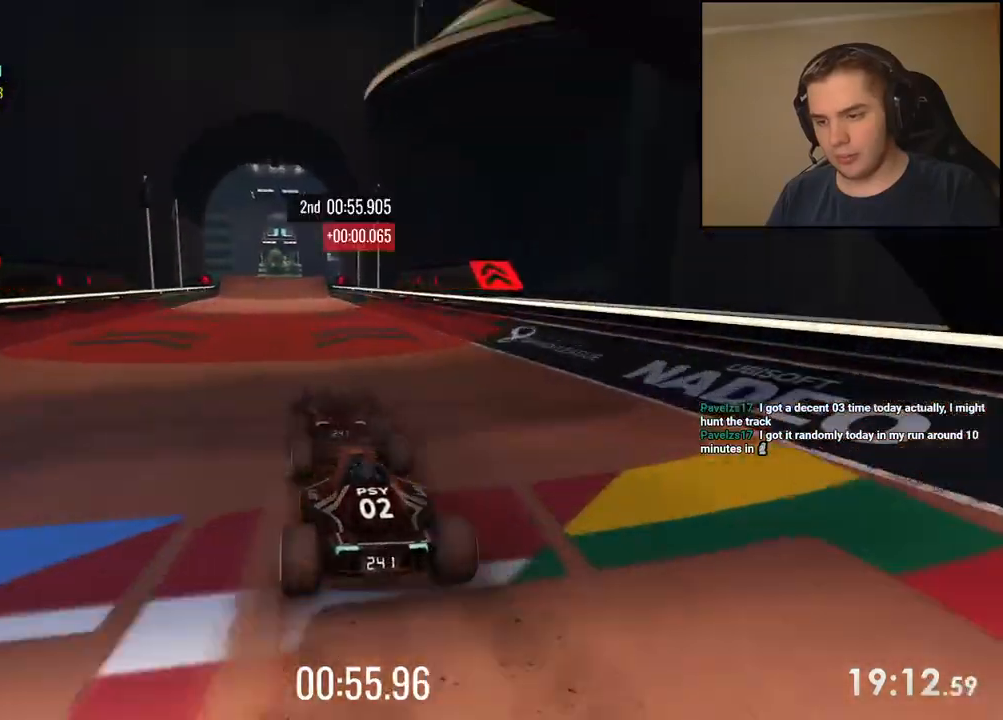
{"keys": ["right", "up"], "events": [[17, "left", "down"], [67, "left", "up"], [434, "right", "down"]]}
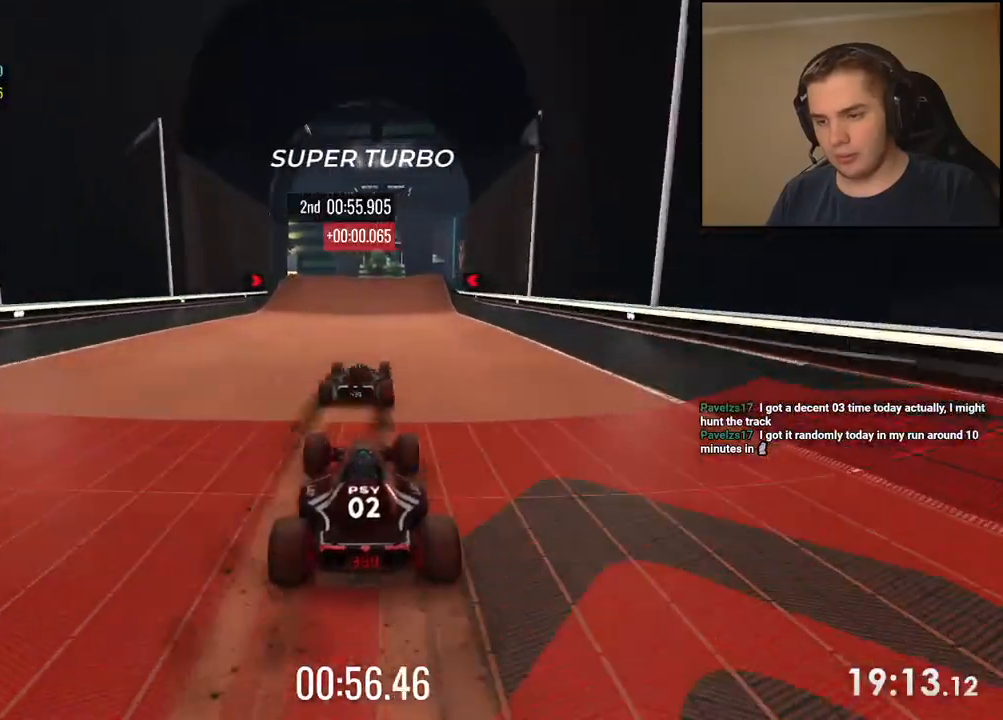
{"keys": ["up"], "events": [[17, "right", "up"]]}
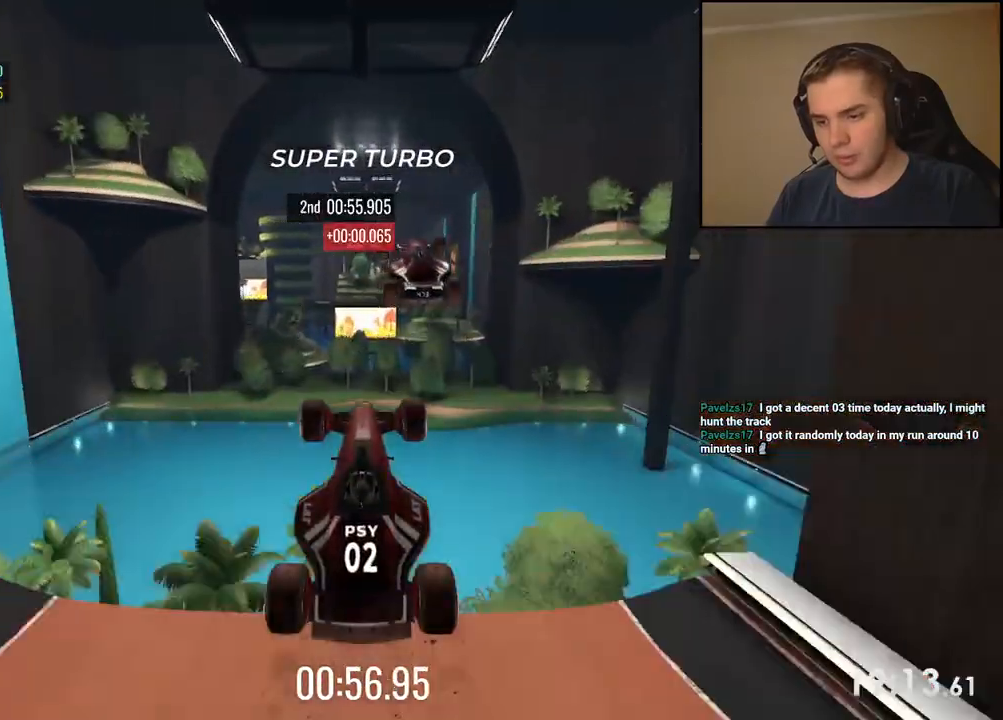
{"keys": ["up"], "events": []}
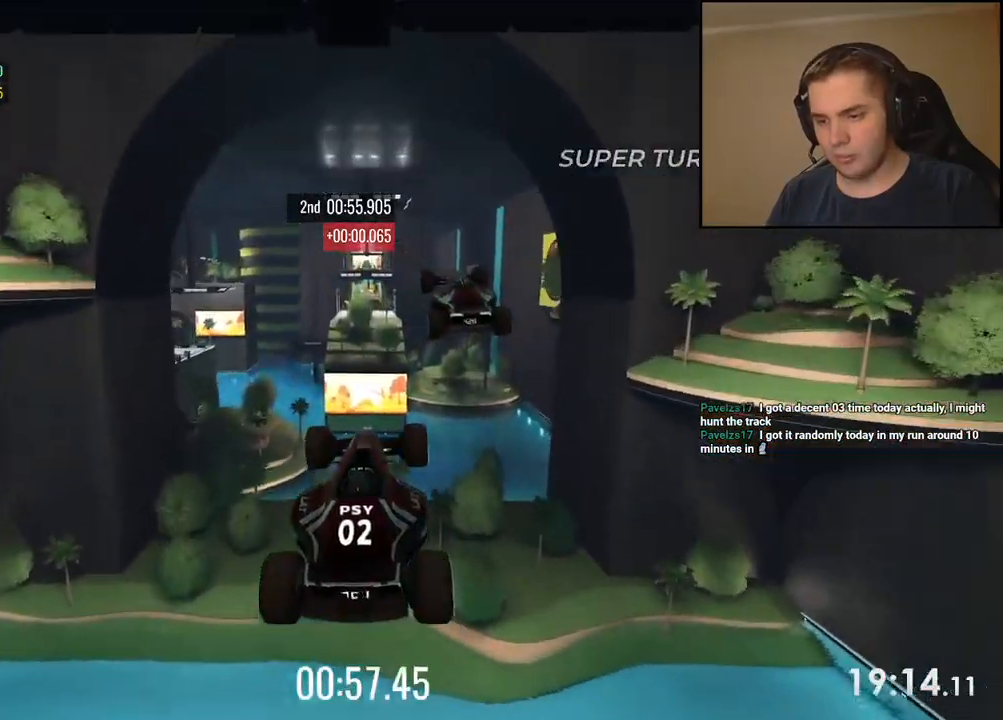
{"keys": ["down", "up"], "events": [[484, "down", "down"]]}
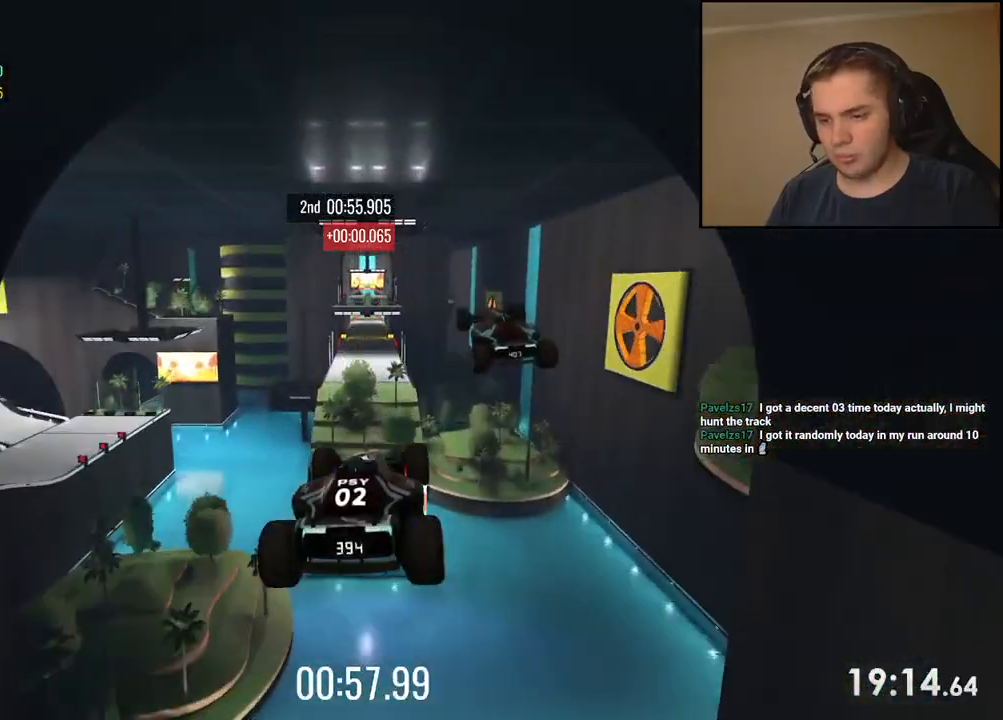
{"keys": ["up"], "events": [[83, "down", "up"]]}
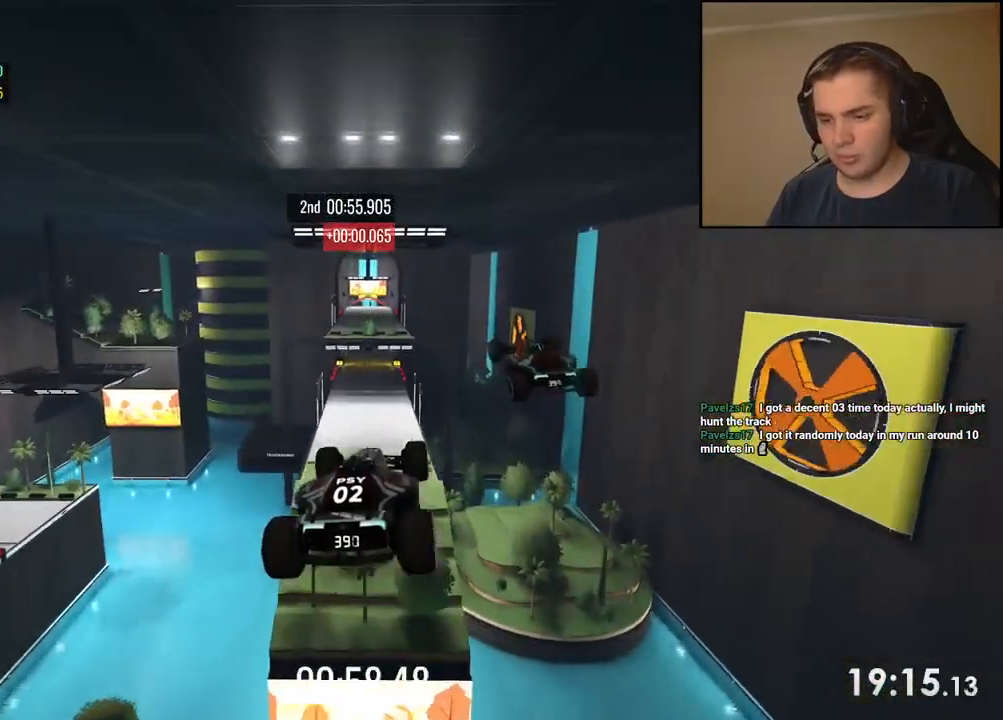
{"keys": ["left", "up"], "events": [[217, "left", "down"]]}
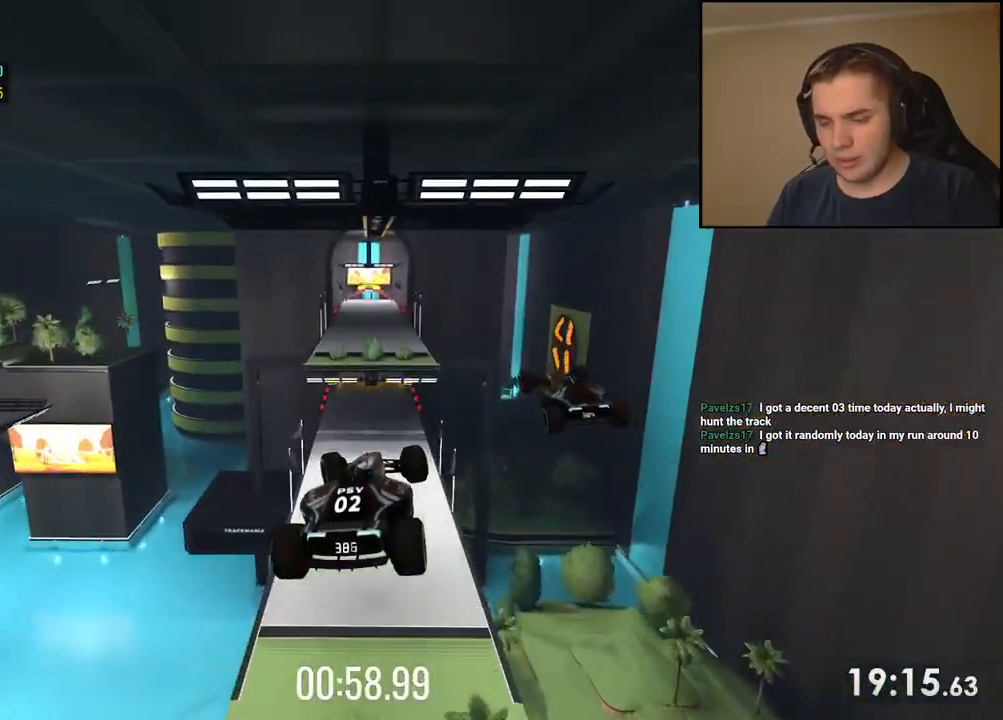
{"keys": ["left", "up"], "events": []}
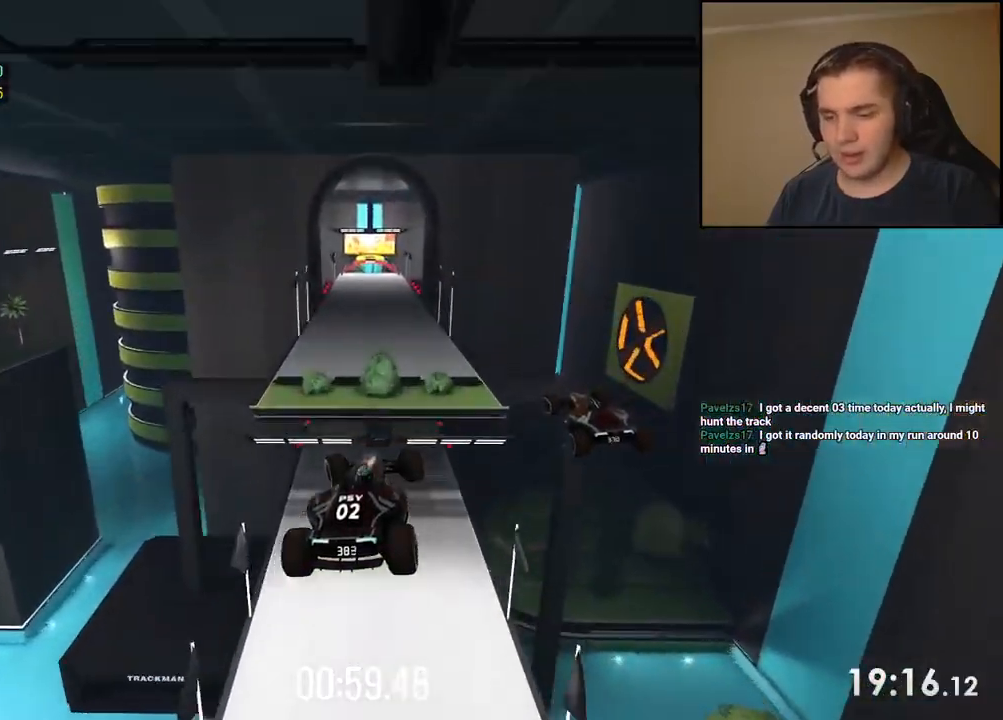
{"keys": ["left", "up"], "events": []}
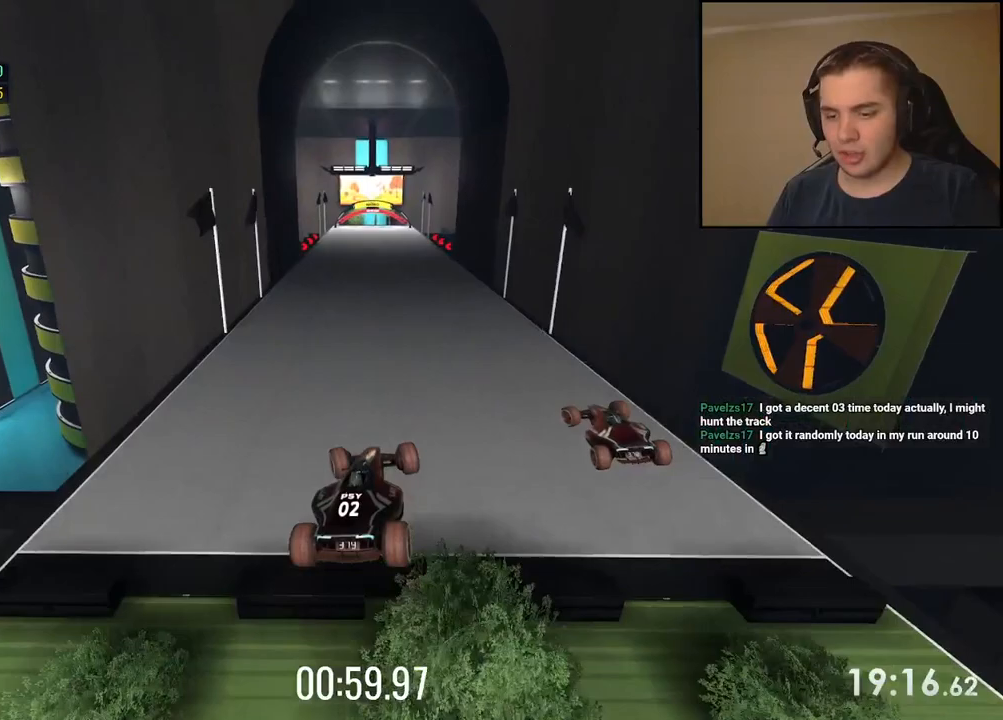
{"keys": ["up"], "events": [[317, "left", "up"]]}
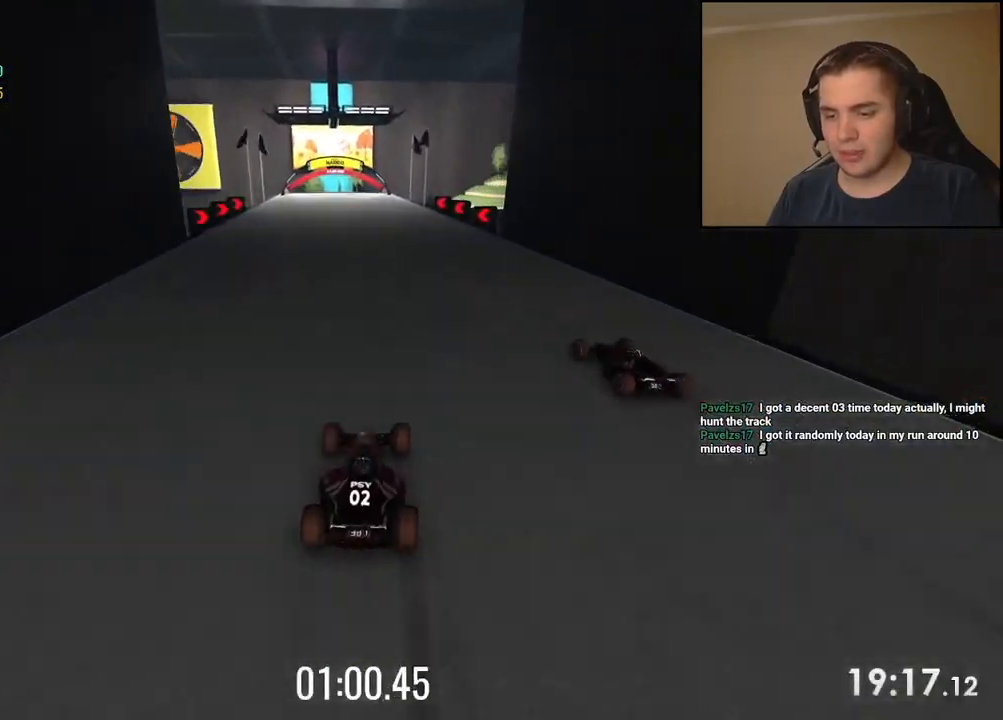
{"keys": ["up"], "events": [[267, "left", "down"], [367, "left", "up"]]}